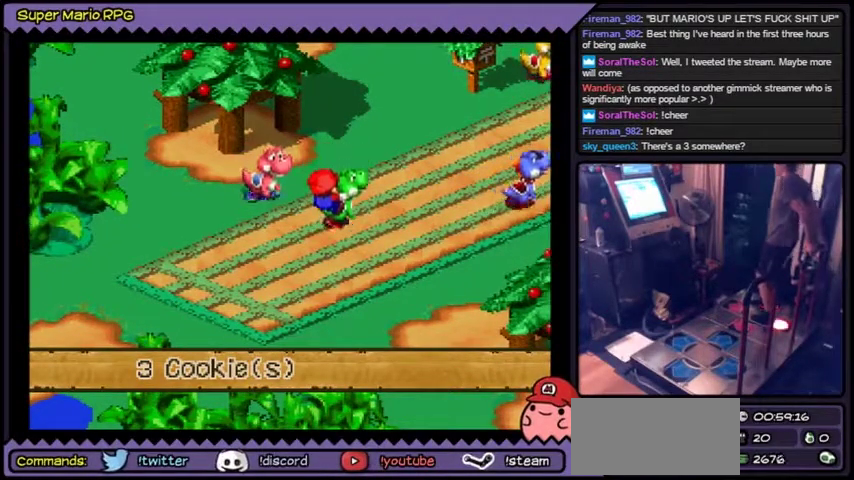
Gameplay with a controller (Nintendo layout); each line is a JSON object with the inputs held at the frame after it. "events" lists button and stick changes between this image and that frame as [ms after this image, input, new state], when the widget could be followed in between. Not read: L3 R3.
{"buttons": []}
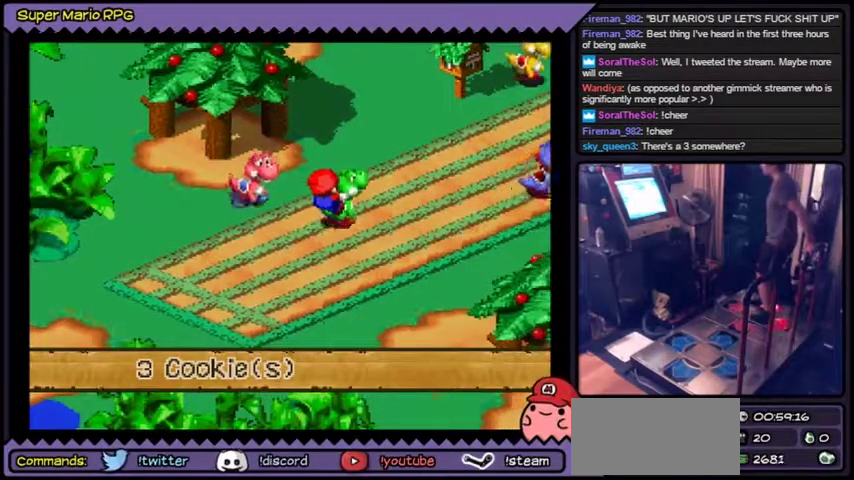
{"buttons": []}
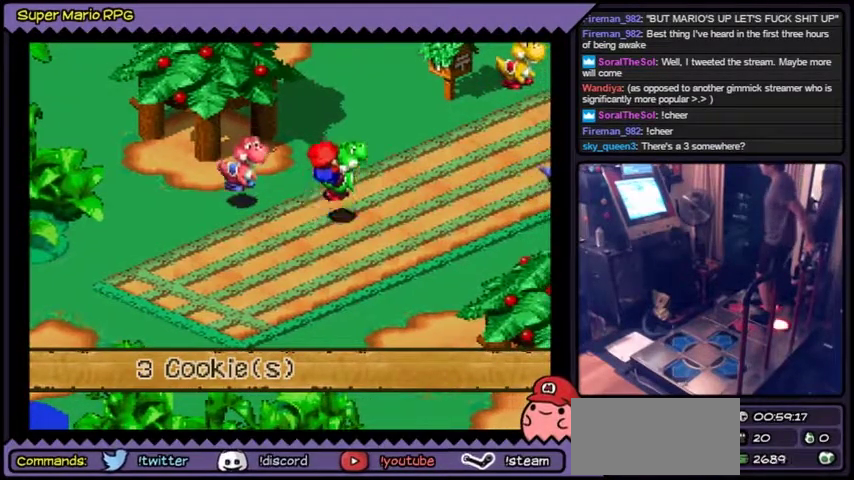
{"buttons": ["A", "B"]}
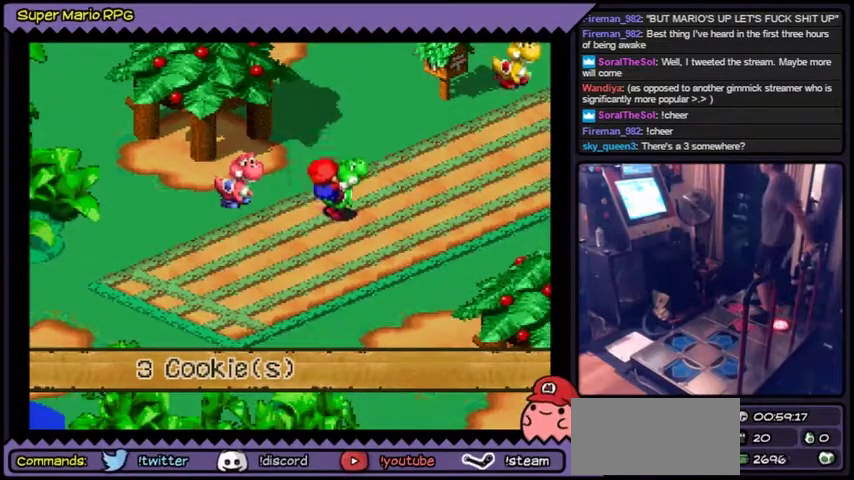
{"buttons": ["A", "B"]}
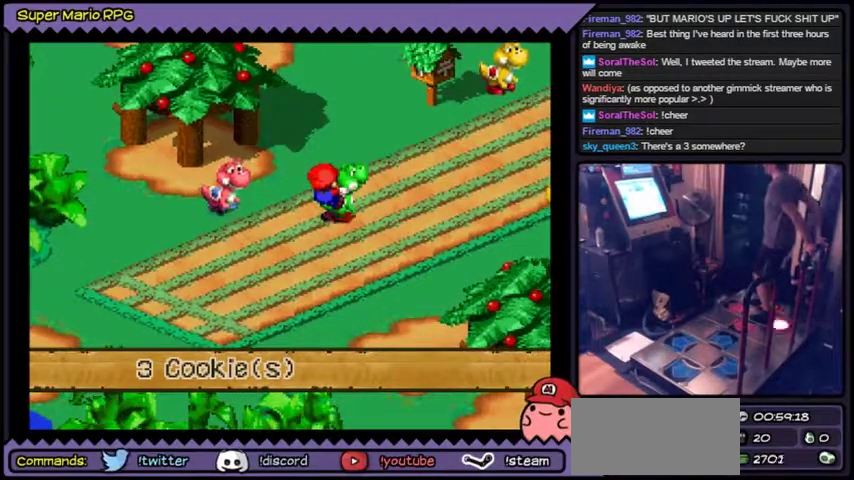
{"buttons": ["A", "B"]}
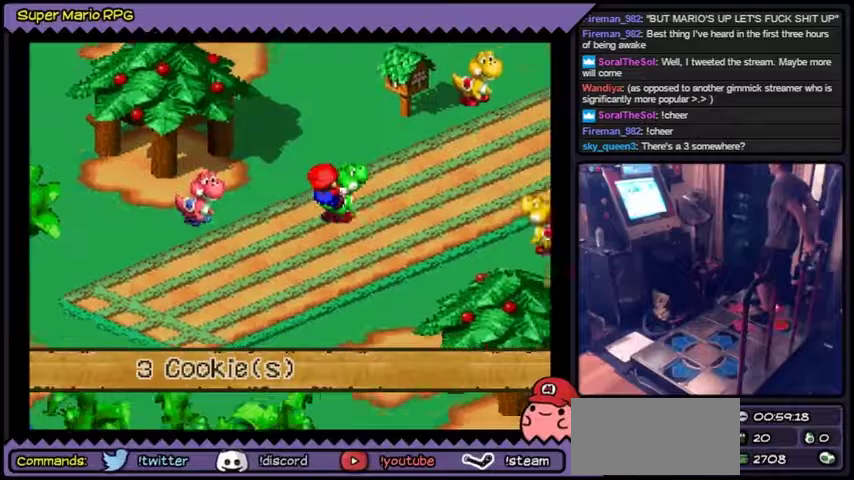
{"buttons": []}
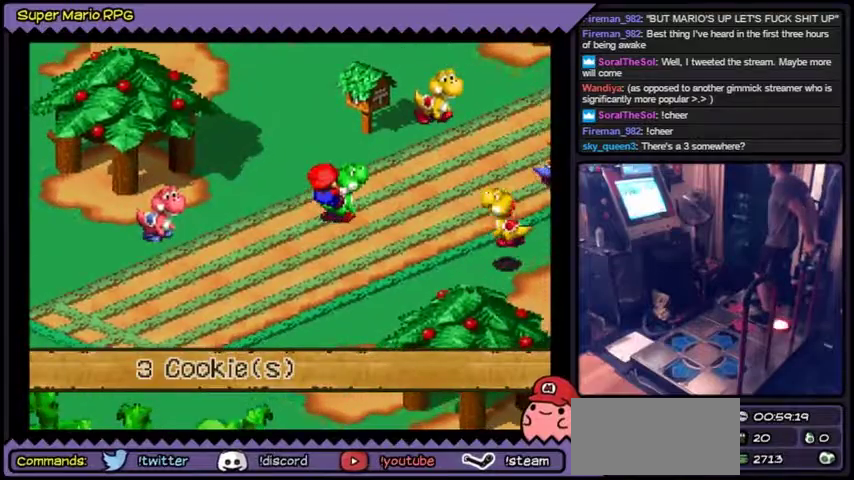
{"buttons": ["A", "B"]}
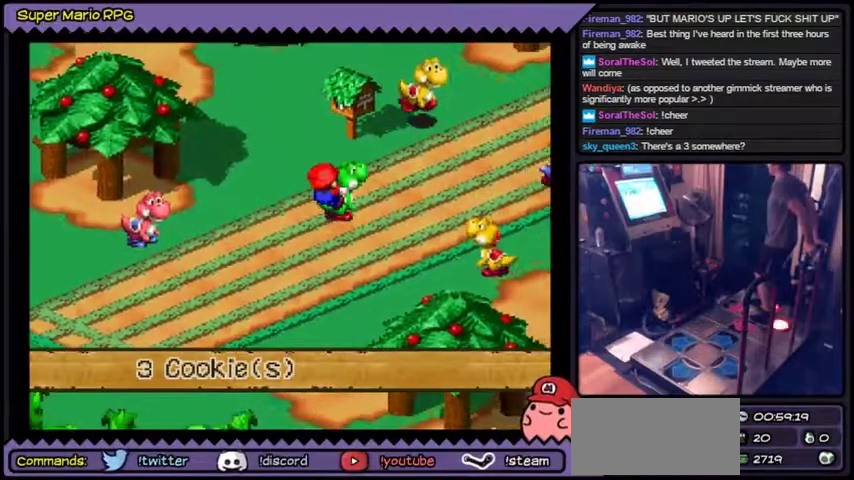
{"buttons": ["A", "B", "Y"], "events": [[467, "Y", "down"]]}
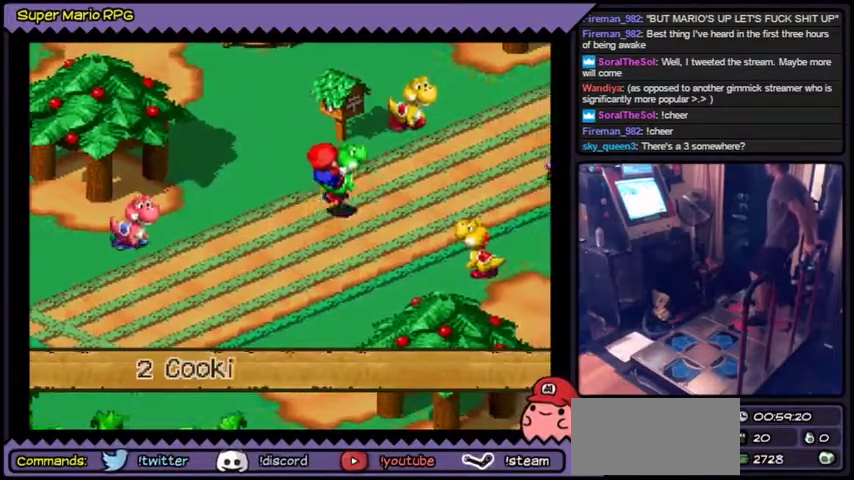
{"buttons": ["A", "B"], "events": [[167, "A", "up"], [167, "B", "up"], [267, "B", "down"], [267, "Y", "up"], [367, "A", "down"]]}
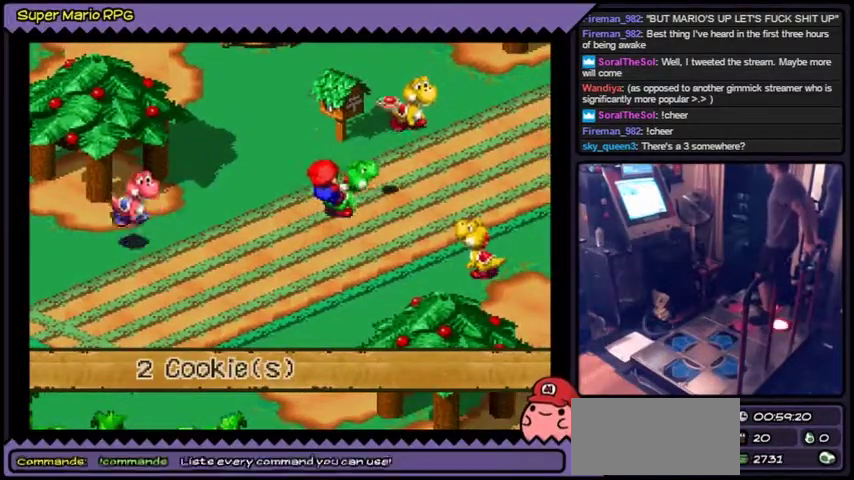
{"buttons": ["A"], "events": [[267, "A", "up"], [401, "A", "down"], [468, "B", "up"]]}
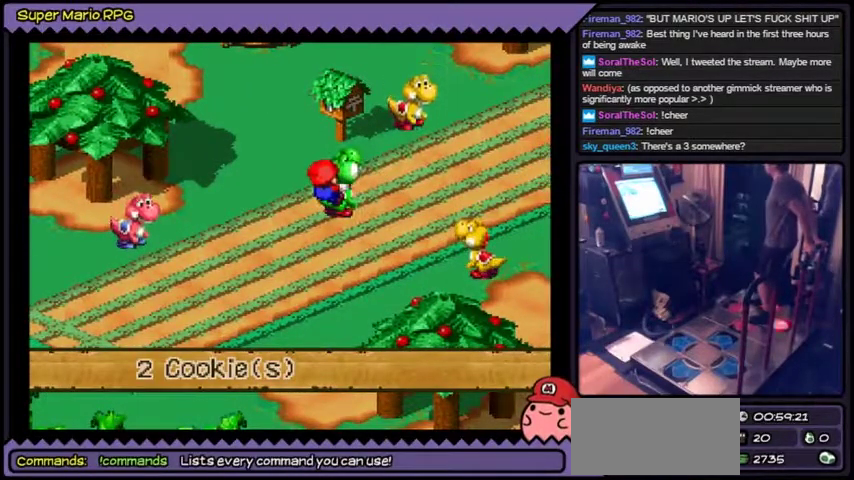
{"buttons": ["A", "B"], "events": [[100, "B", "down"]]}